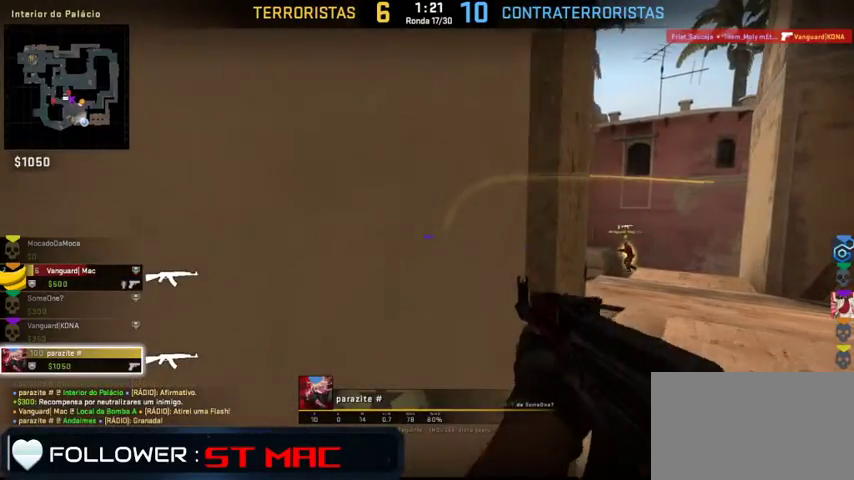
Gameplay with keyboard and mouse; each line is a JSON object with the keys and mouse buttons held at the frame after it. "events" lists presses ("down") and releases ("up") of "1", "2", "3", "4", "5", "a", "alt", "c", "caps_lock", "ctrl", "d", "e", "f", "g", "q", "r", "s", "shift", "space", "t", "tab", "v", "w", "x", "z", "mouse_left", "mouse_wheel" and "mouse_right" between this image and that frame as [ms after this image, input, new state], when the widget could be followed in between. "mouse_left", "mouse_wheel", "mouse_right" = the "left", "wheel", "right" buttons of the "mouse" list. No other keys are recorded. "wheel" means that the mouse wheel is clicked or scrolled. Not read: mouse_move.
{"keys": ["w"], "mouse": [], "events": []}
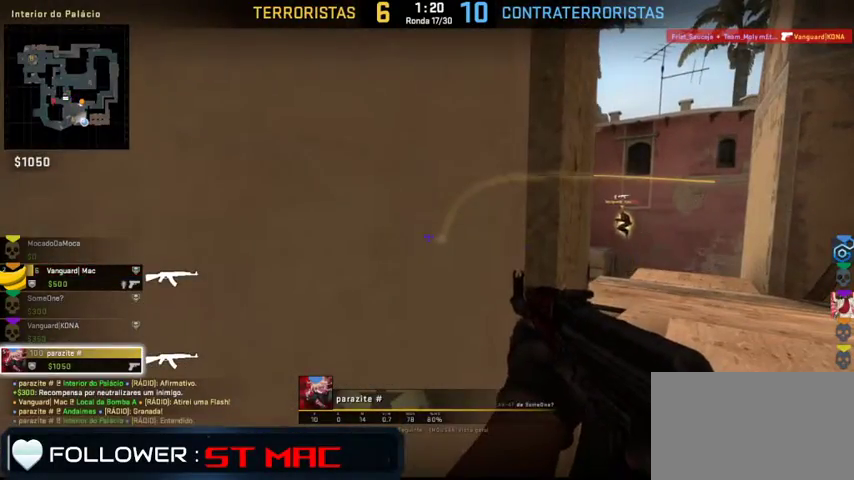
{"keys": ["w"], "mouse": [], "events": []}
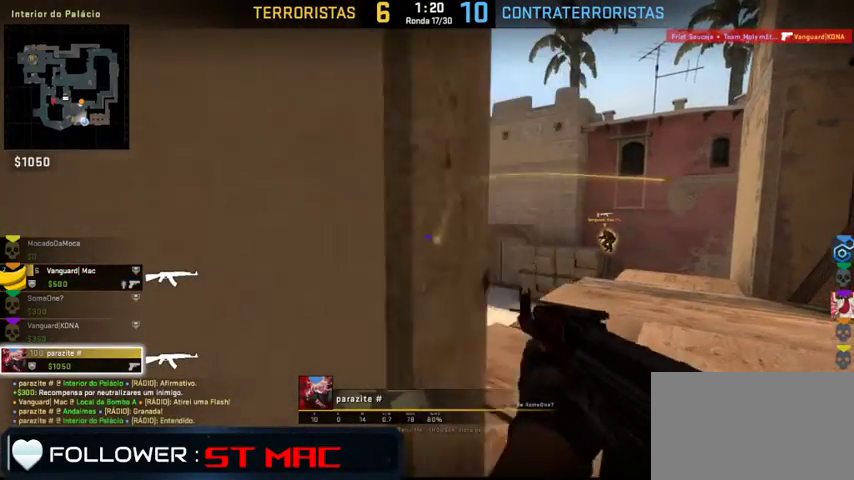
{"keys": ["w"], "mouse": [], "events": []}
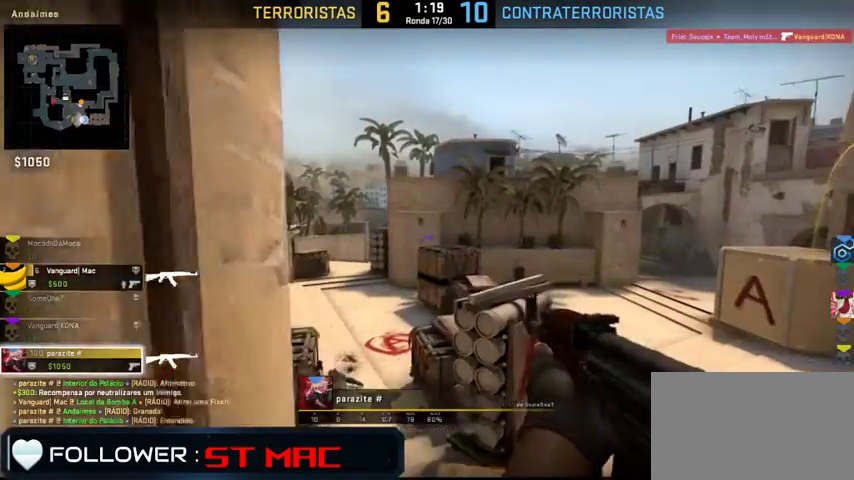
{"keys": ["w"], "mouse": [], "events": []}
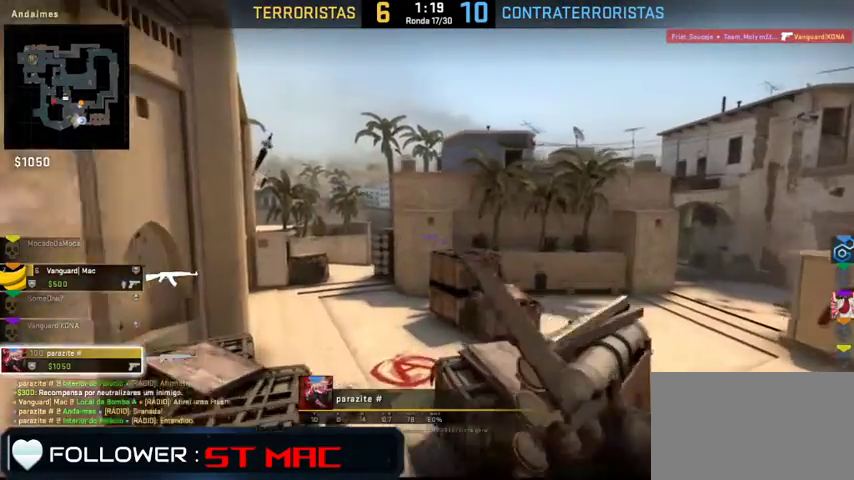
{"keys": ["w"], "mouse": [], "events": []}
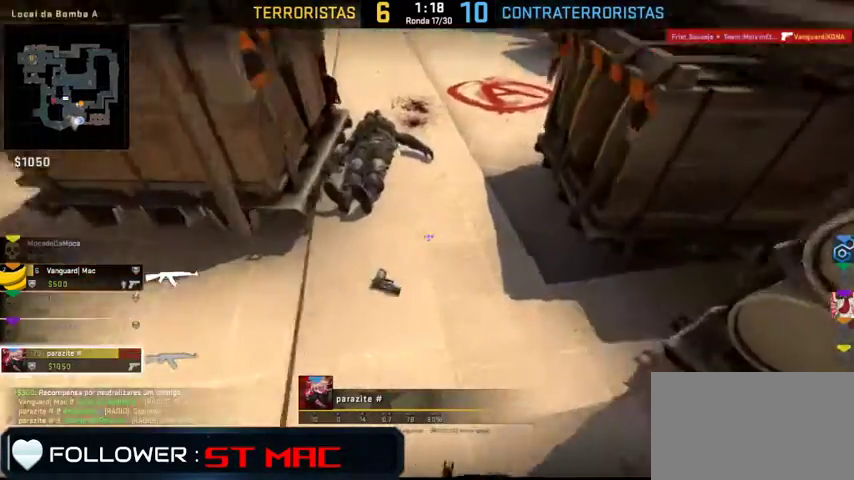
{"keys": ["w"], "mouse": [], "events": []}
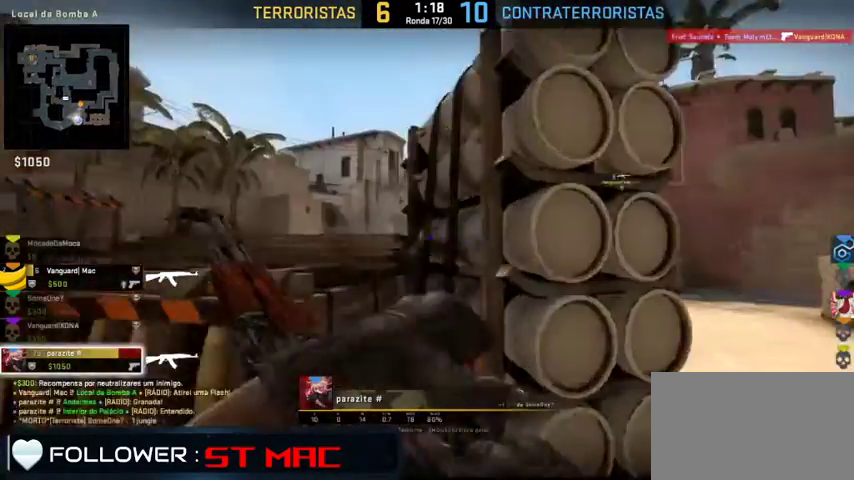
{"keys": ["w"], "mouse": [], "events": []}
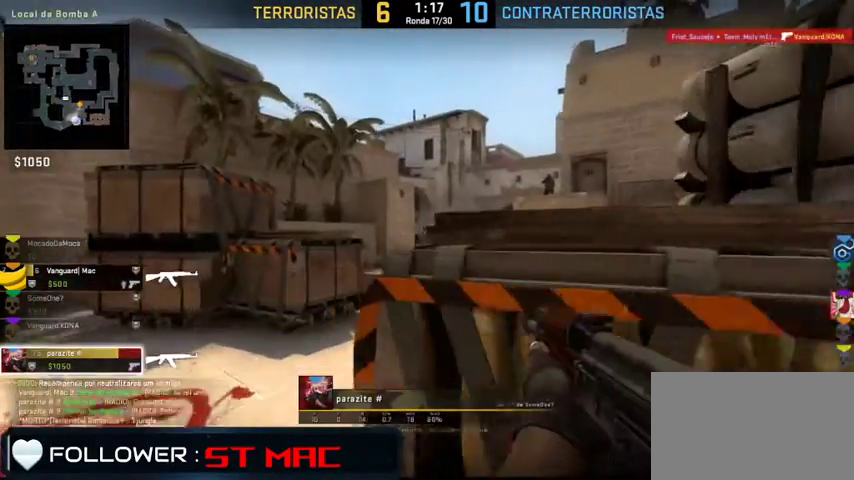
{"keys": ["w"], "mouse": [], "events": []}
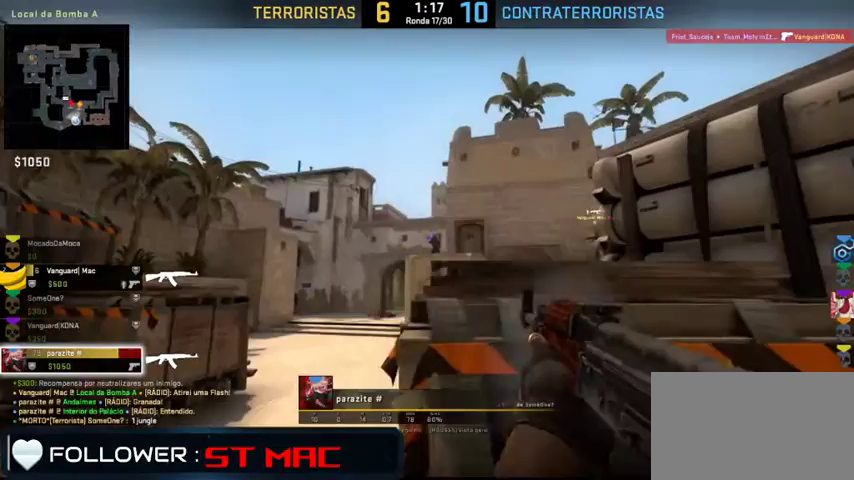
{"keys": ["w"], "mouse": [], "events": []}
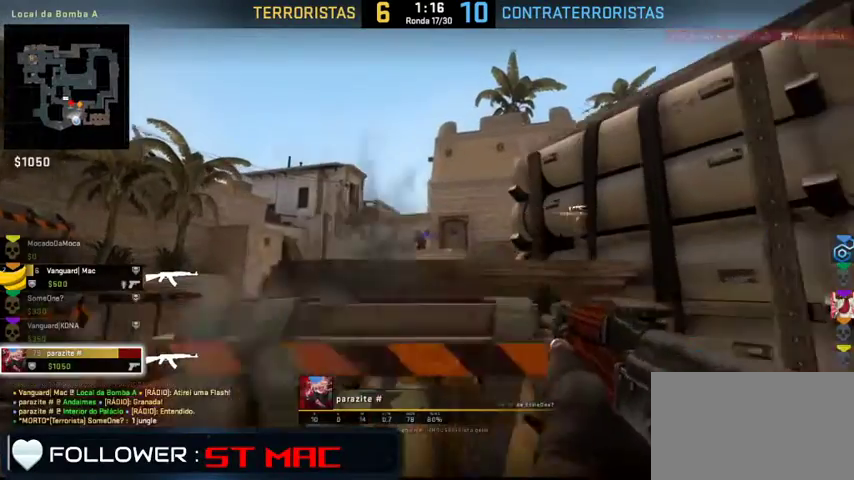
{"keys": ["w"], "mouse": [], "events": []}
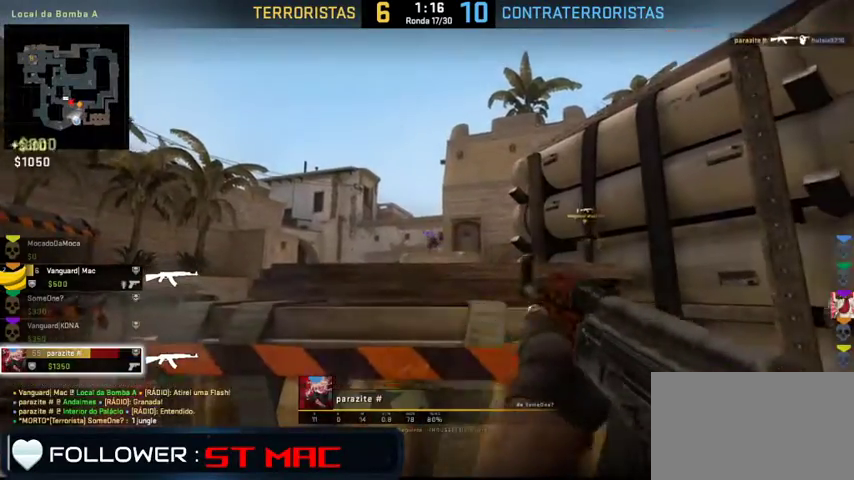
{"keys": ["w"], "mouse": [], "events": []}
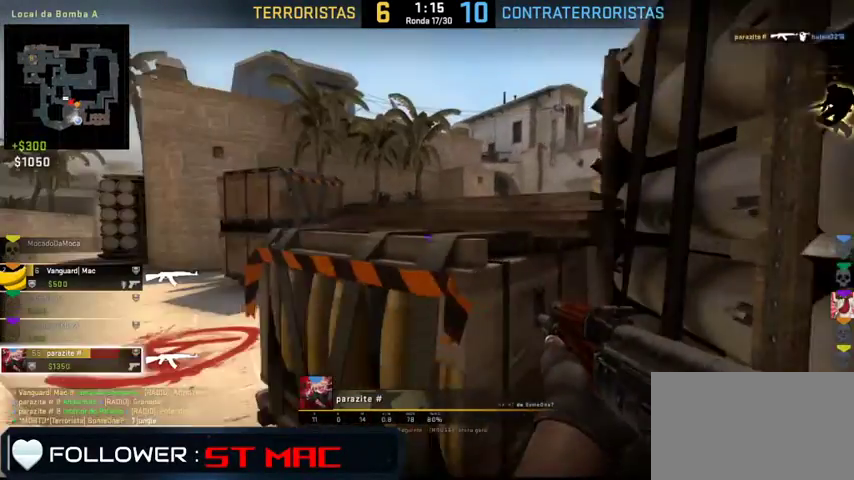
{"keys": ["w"], "mouse": [], "events": []}
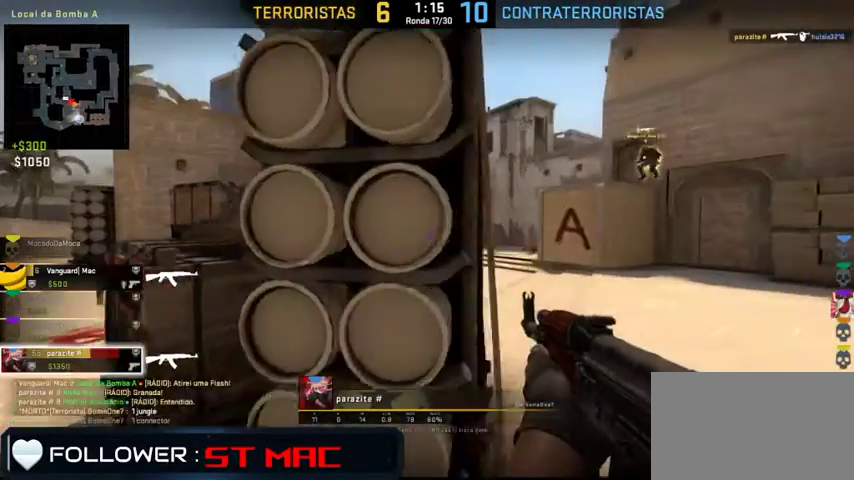
{"keys": ["w"], "mouse": [], "events": []}
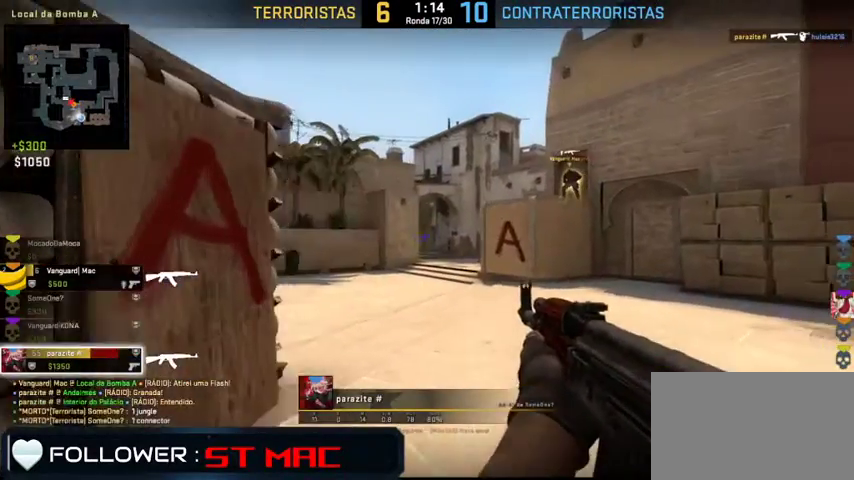
{"keys": ["w"], "mouse": [], "events": []}
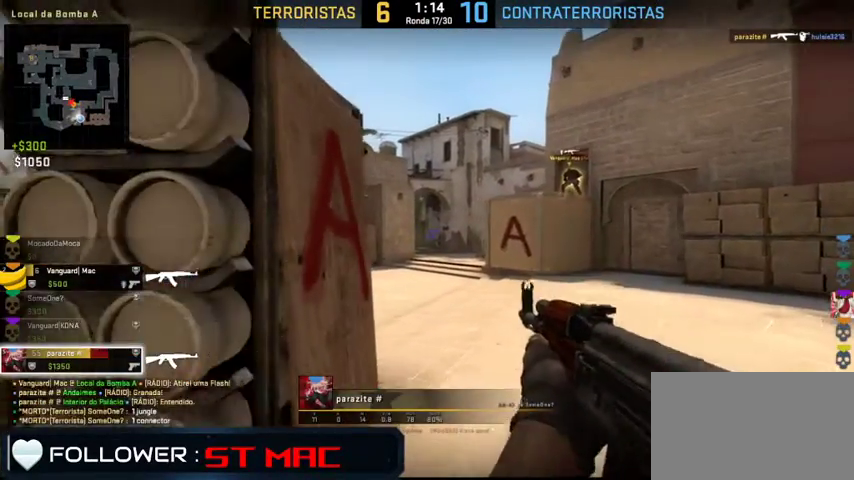
{"keys": ["w"], "mouse": [], "events": []}
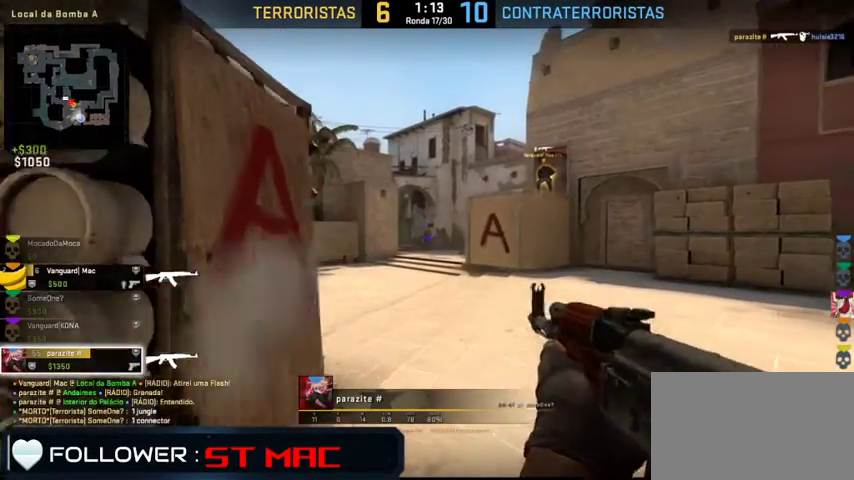
{"keys": ["w"], "mouse": [], "events": []}
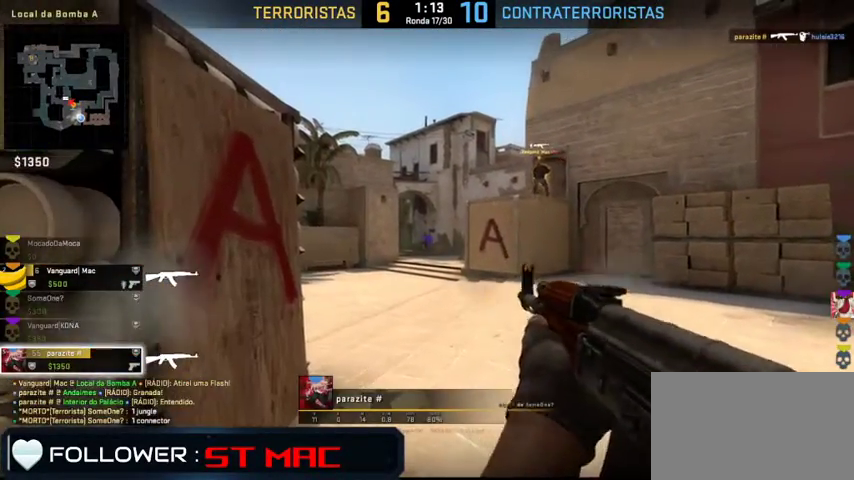
{"keys": ["w"], "mouse": [], "events": []}
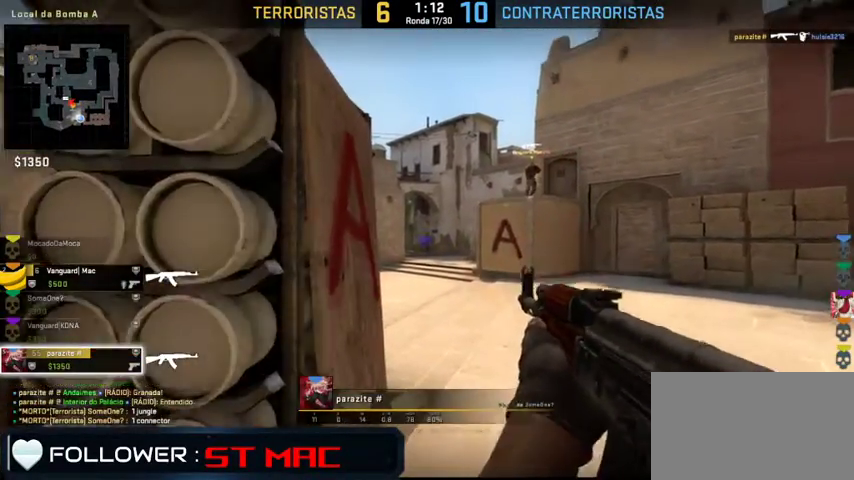
{"keys": ["w"], "mouse": [], "events": []}
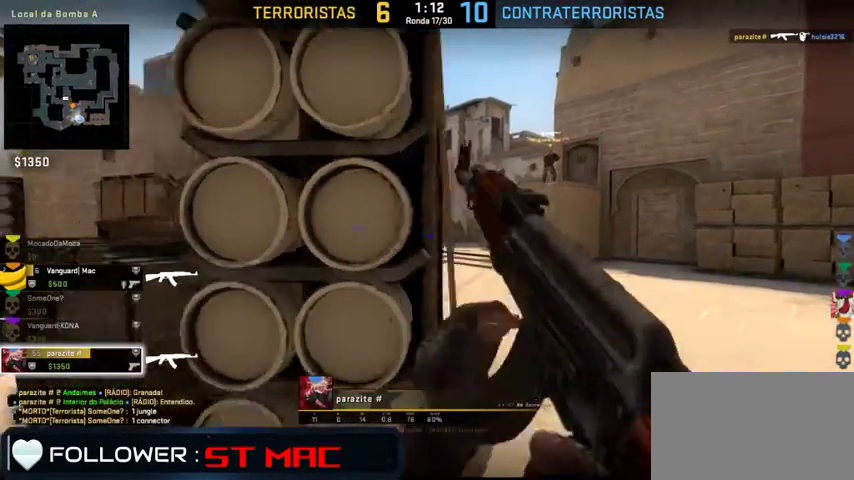
{"keys": ["w"], "mouse": [], "events": []}
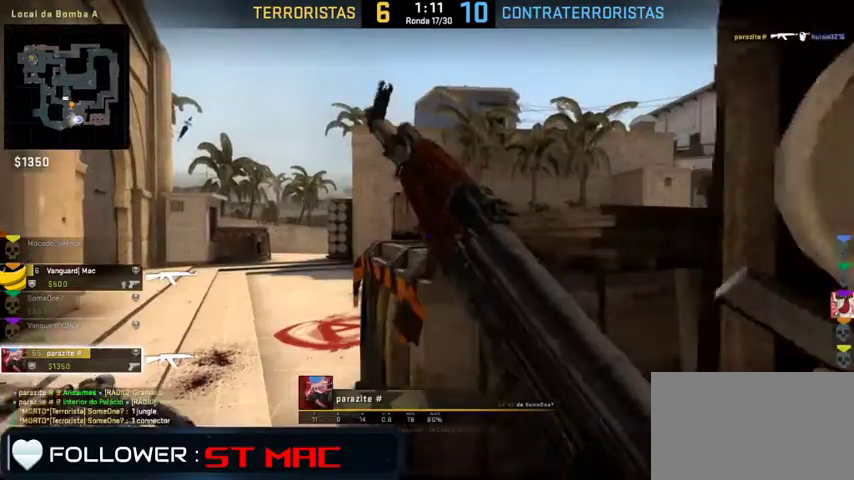
{"keys": ["w"], "mouse": [], "events": []}
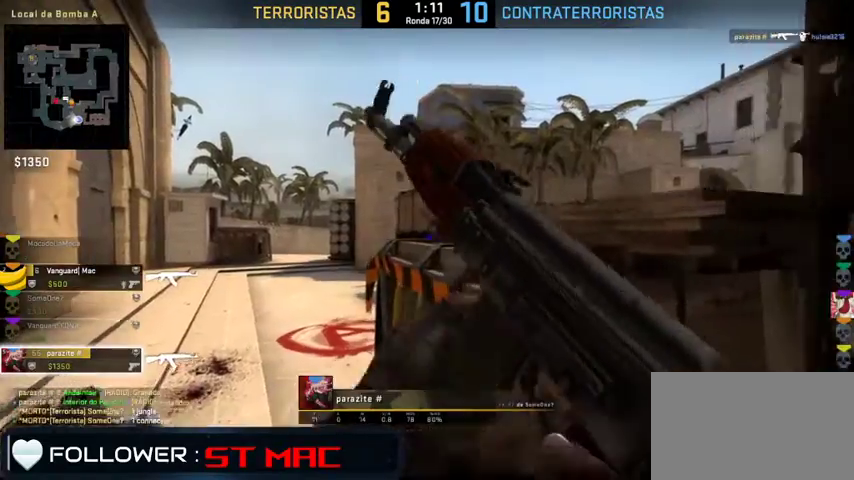
{"keys": ["w"], "mouse": [], "events": []}
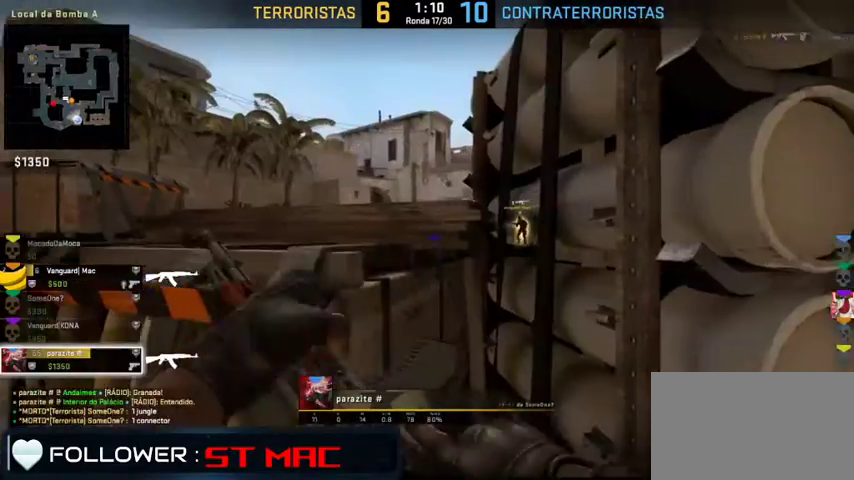
{"keys": ["w"], "mouse": [], "events": []}
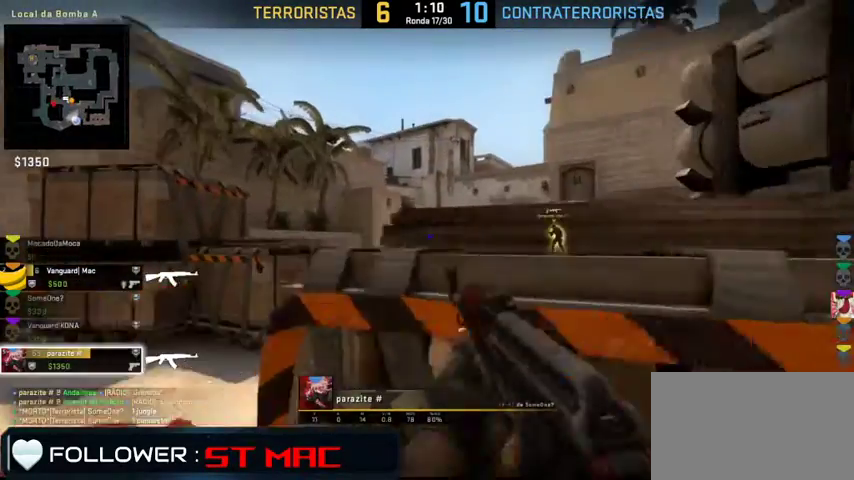
{"keys": ["w"], "mouse": [], "events": []}
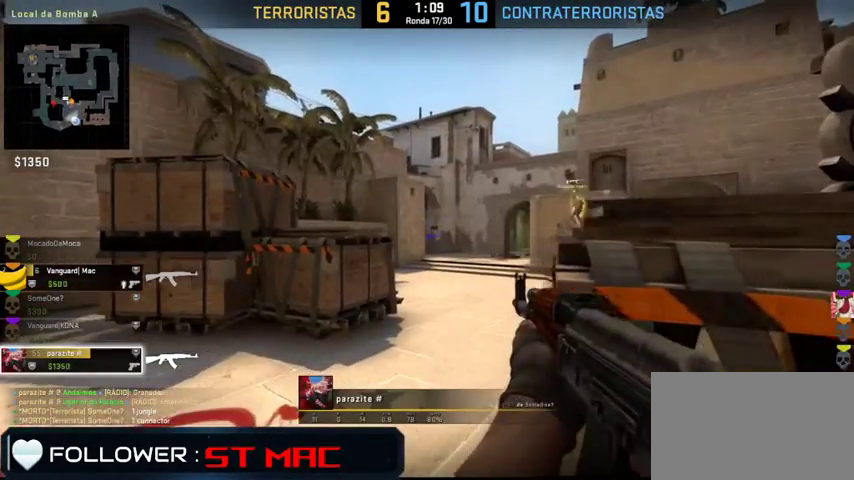
{"keys": ["w"], "mouse": [], "events": []}
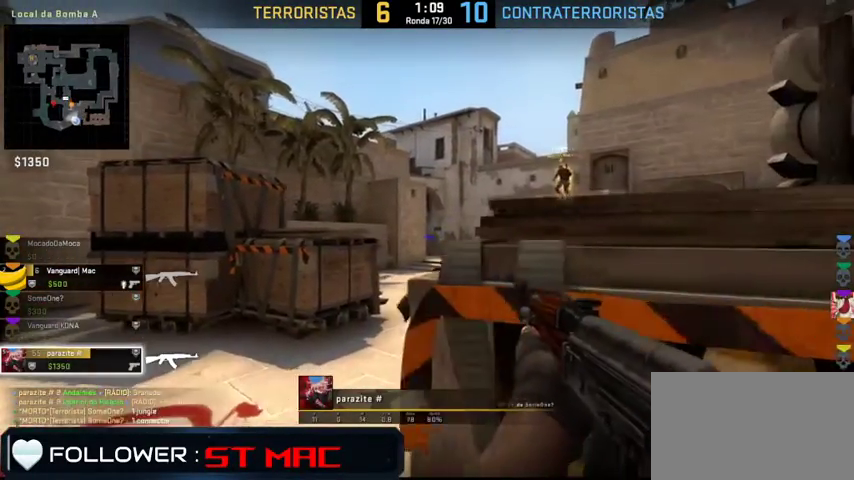
{"keys": ["w"], "mouse": [], "events": []}
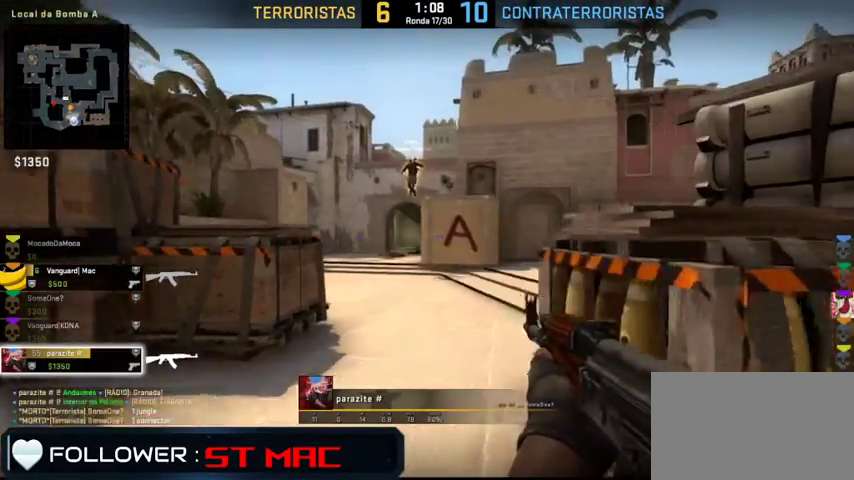
{"keys": ["w"], "mouse": [], "events": []}
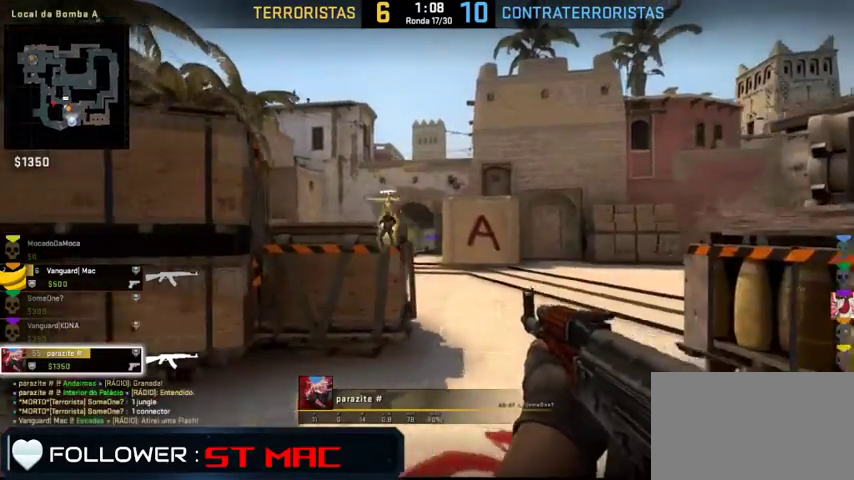
{"keys": ["w"], "mouse": [], "events": []}
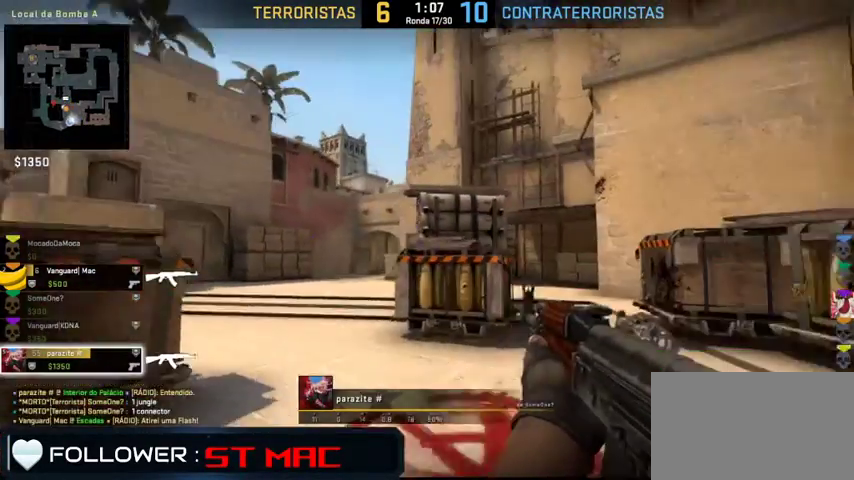
{"keys": ["w"], "mouse": [], "events": []}
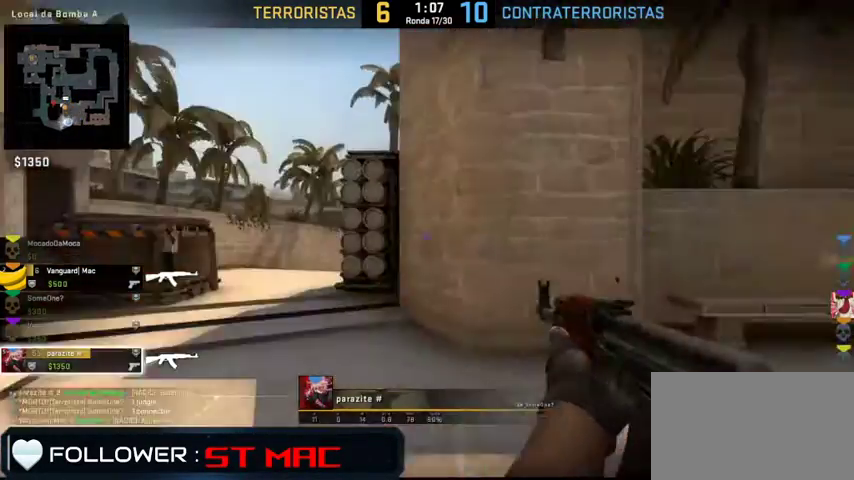
{"keys": [], "mouse": [], "events": [[133, "w", "up"]]}
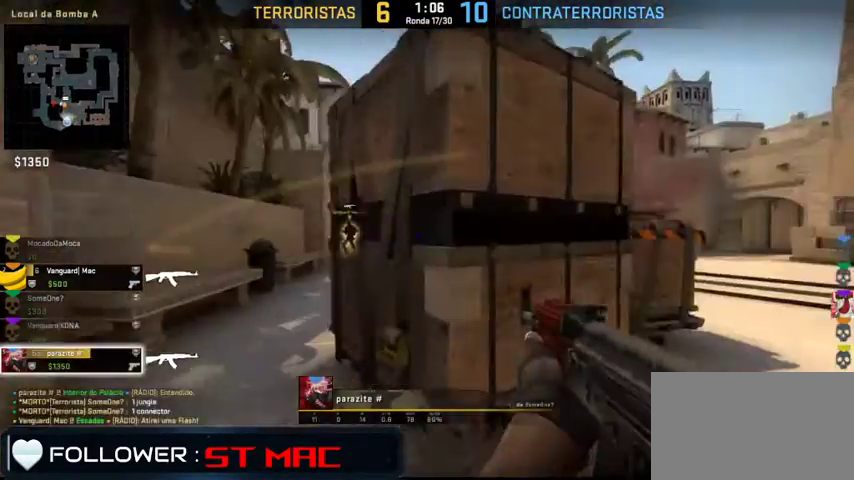
{"keys": [], "mouse": [], "events": []}